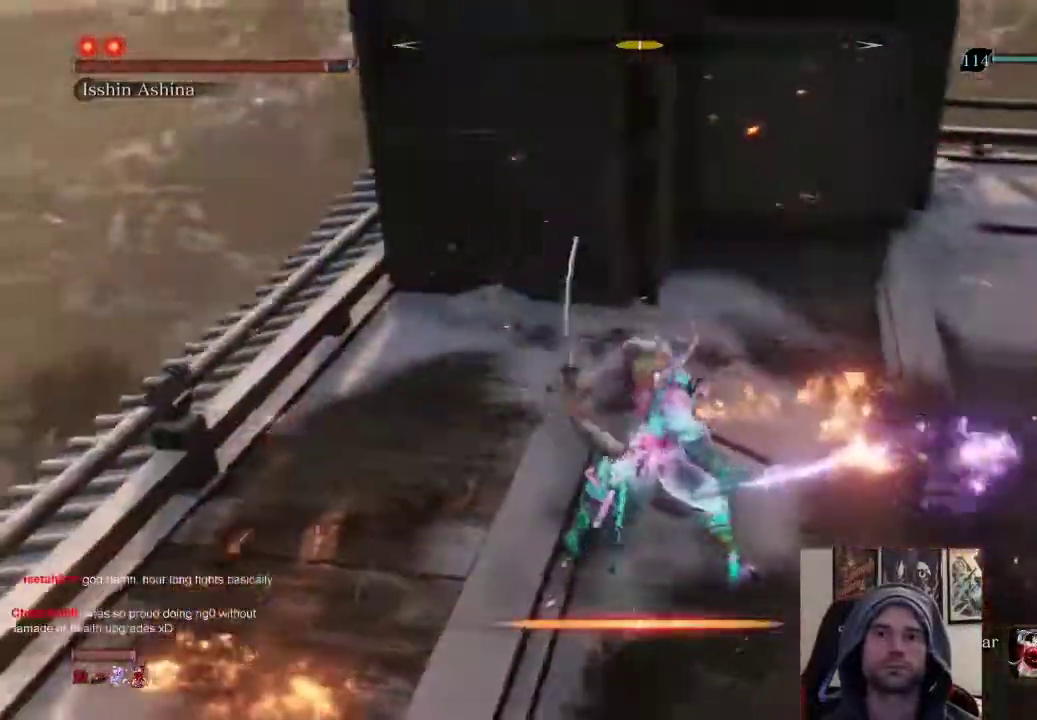
Gameplay with a controller (PlayStation layout); each line is a JSON object with the inputs held at the frame after it. "events" lists button and stick changes between this image and that frame as [ms after this image, input, new state], when the widget could be followed in between.
{"buttons": [], "left_stick": "center", "right_stick": "center", "events": [[167, "L1", "up"]]}
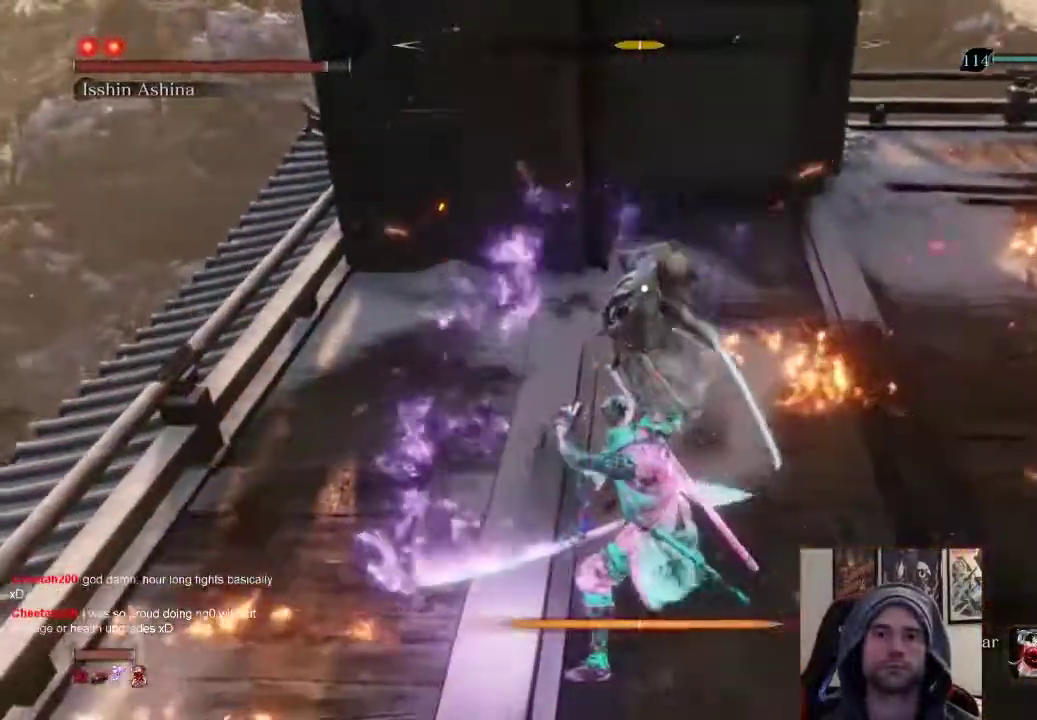
{"buttons": ["L1"], "left_stick": "center", "right_stick": "center", "events": [[400, "L1", "down"]]}
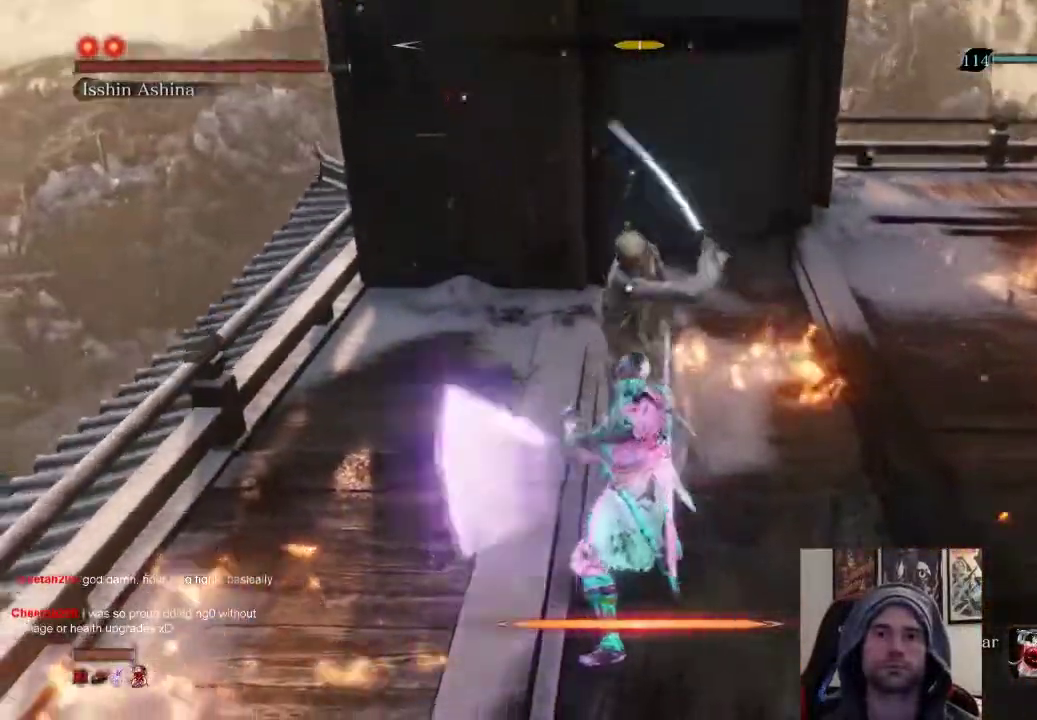
{"buttons": [], "left_stick": "up", "right_stick": "center", "events": [[150, "L1", "up"], [150, "left_stick", "up"], [250, "R1", "down"], [467, "R1", "up"]]}
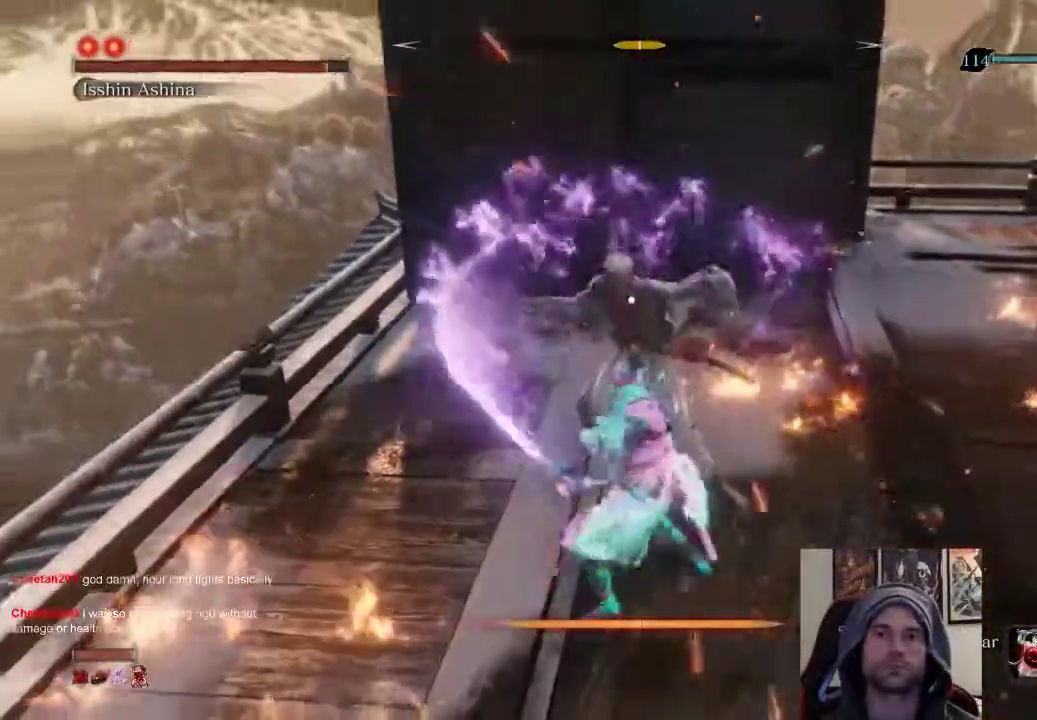
{"buttons": [], "left_stick": "up", "right_stick": "center", "events": [[200, "R1", "down"], [267, "R1", "up"], [350, "R1", "down"], [467, "R1", "up"]]}
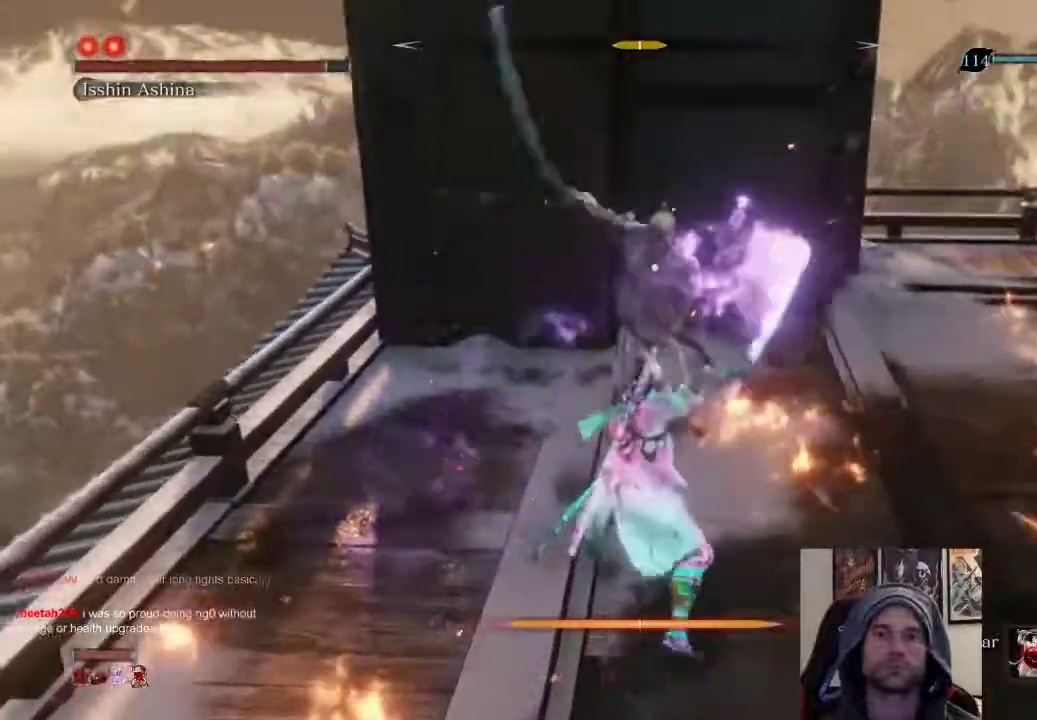
{"buttons": [], "left_stick": "center", "right_stick": "center", "events": [[417, "left_stick", "center"]]}
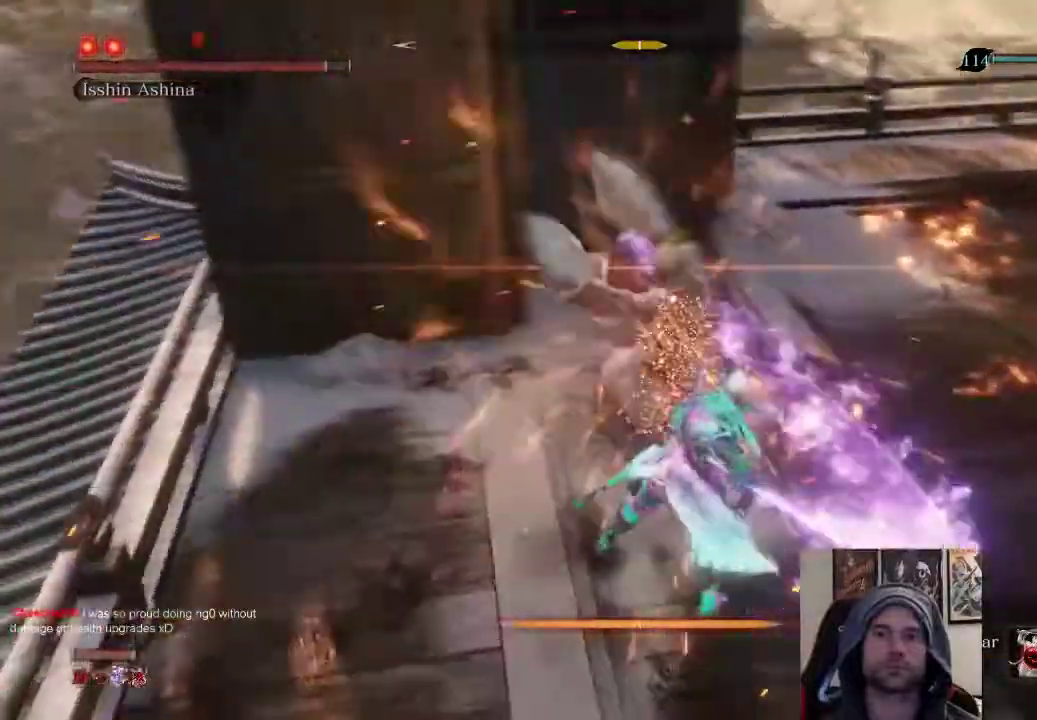
{"buttons": ["L1"], "left_stick": "center", "right_stick": "center", "events": [[433, "L1", "down"]]}
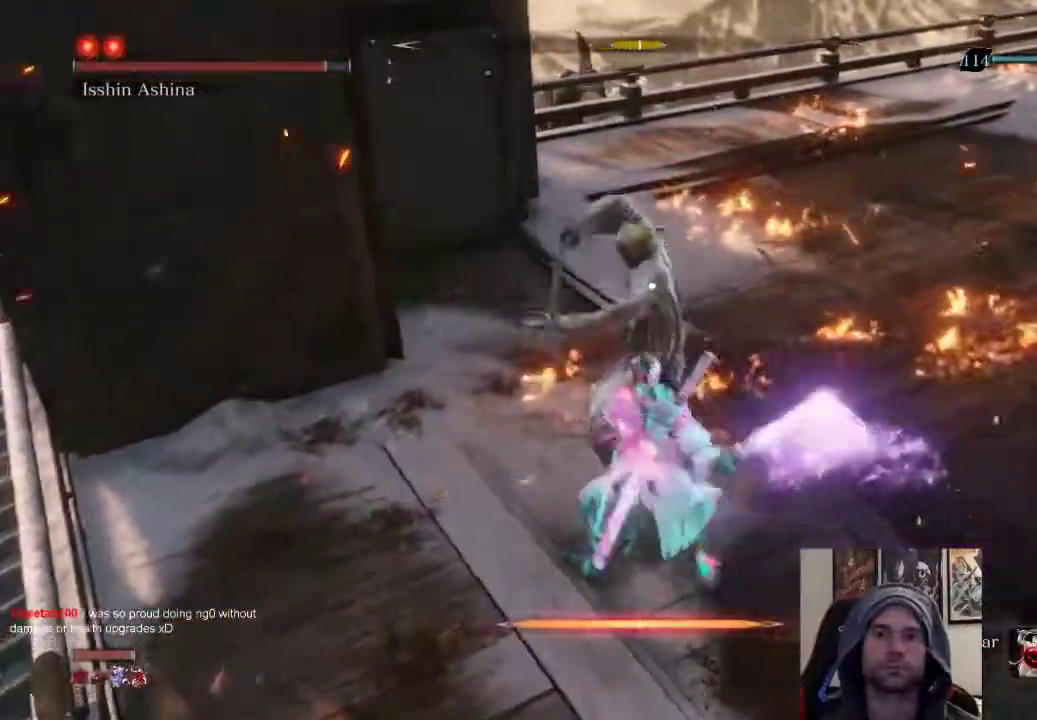
{"buttons": [], "left_stick": "up-right", "right_stick": "center", "events": [[183, "L1", "up"], [333, "left_stick", "up-right"]]}
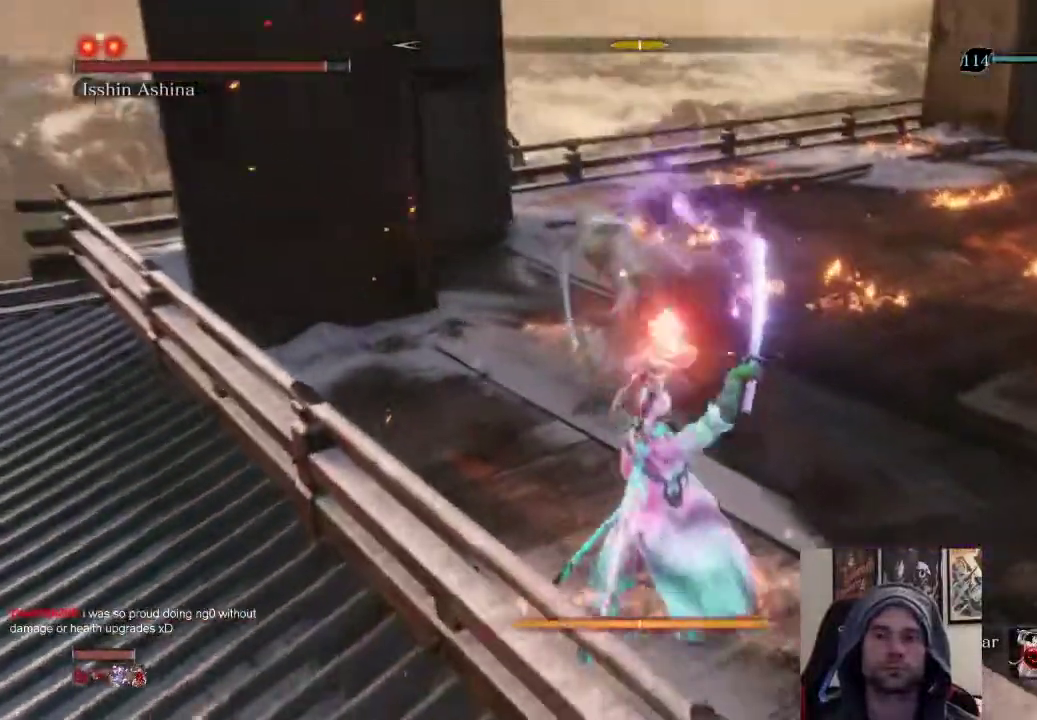
{"buttons": [], "left_stick": "up-right", "right_stick": "center", "events": []}
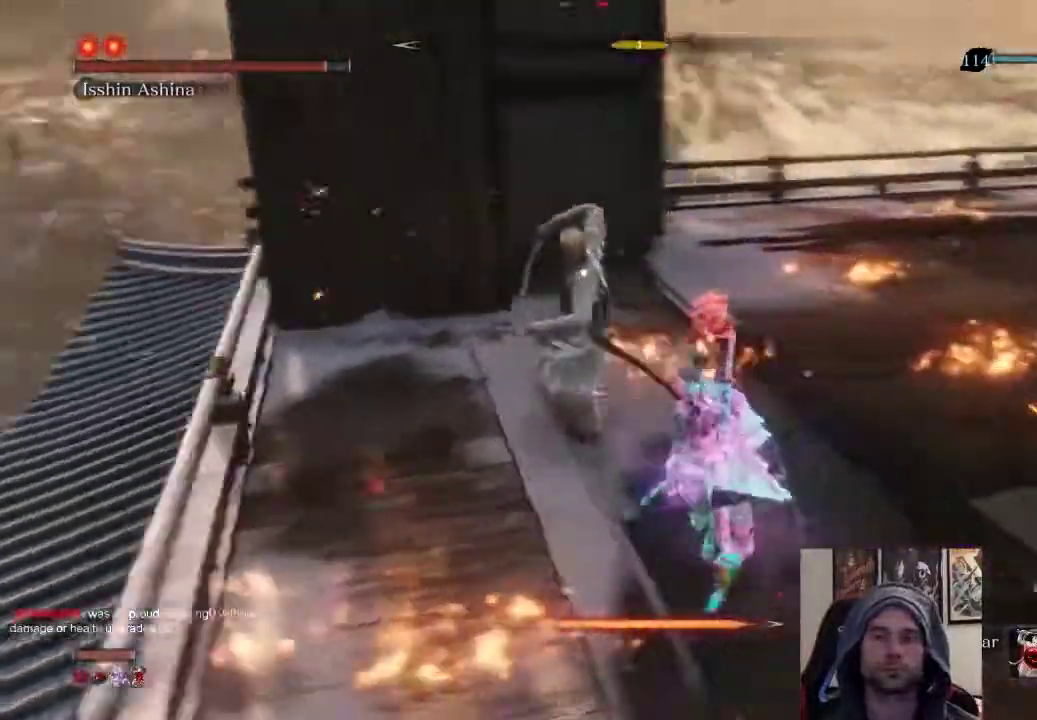
{"buttons": [], "left_stick": "up", "right_stick": "center", "events": [[167, "left_stick", "up"], [183, "R1", "down"], [283, "R1", "up"], [333, "R1", "down"], [433, "R1", "up"]]}
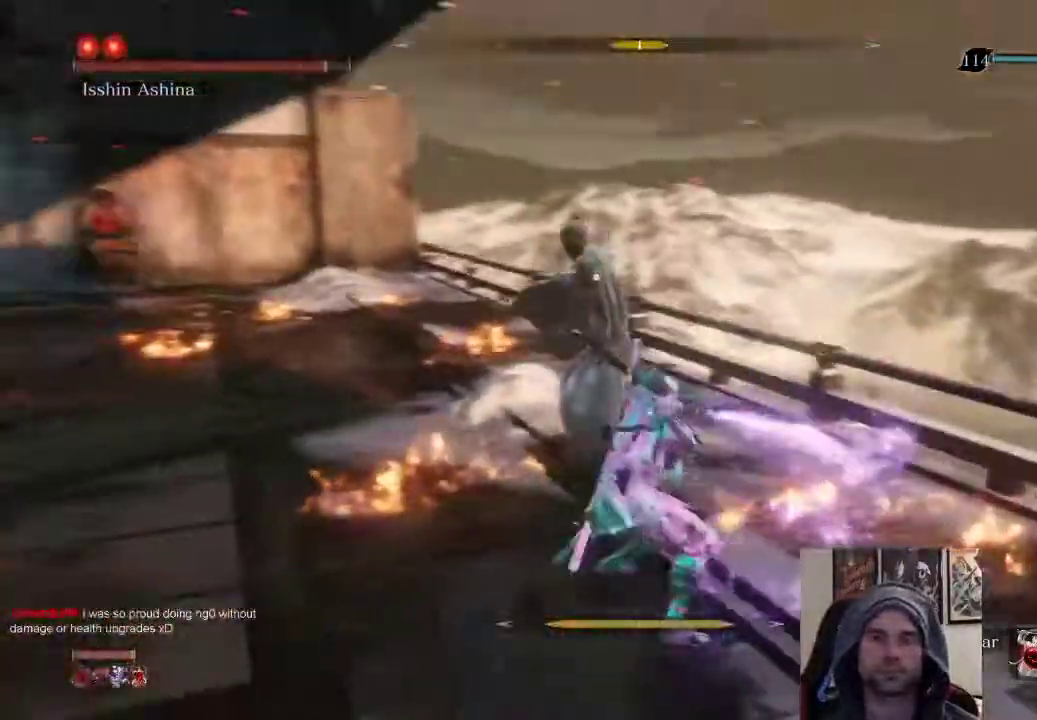
{"buttons": ["R1"], "left_stick": "up", "right_stick": "center", "events": [[250, "R1", "down"], [317, "R1", "up"], [400, "R1", "down"]]}
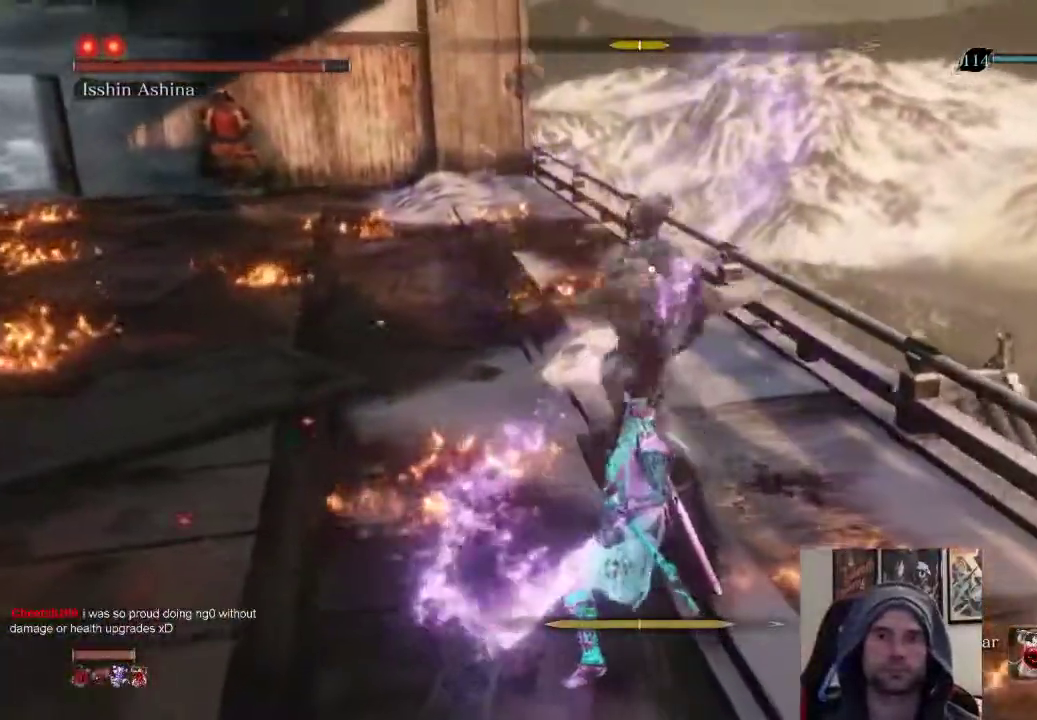
{"buttons": [], "left_stick": "up", "right_stick": "center", "events": [[67, "R1", "up"], [317, "R1", "down"], [417, "R1", "up"]]}
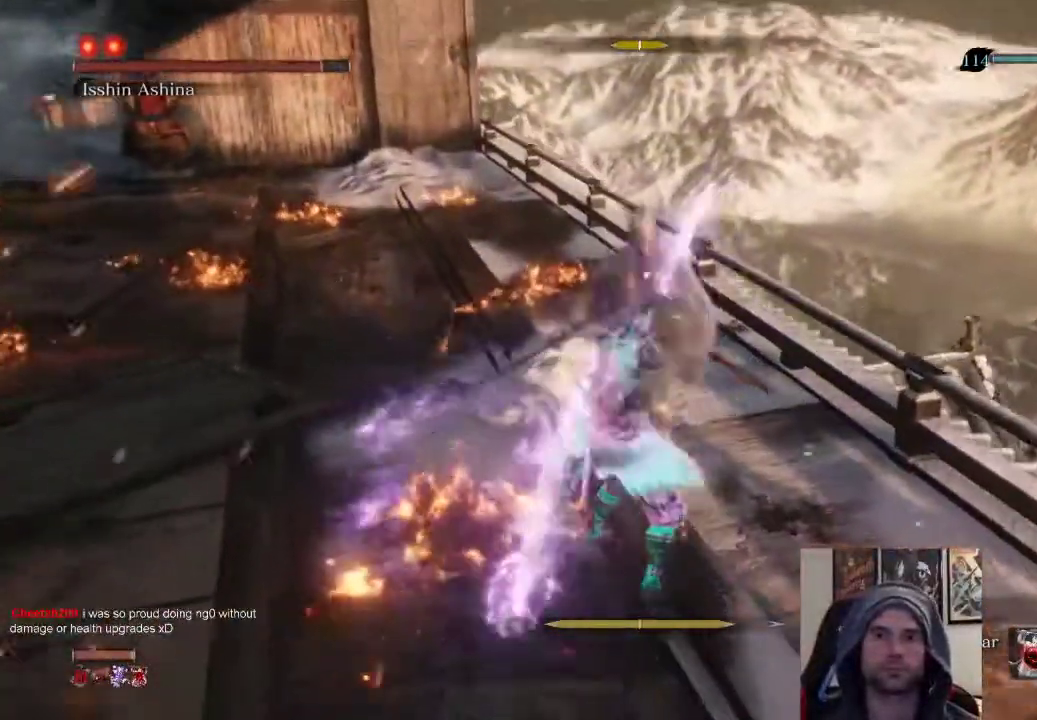
{"buttons": [], "left_stick": "up-left", "right_stick": "center", "events": [[17, "R1", "down"], [217, "R1", "up"], [417, "R1", "down"], [500, "R1", "up"], [500, "left_stick", "up-left"]]}
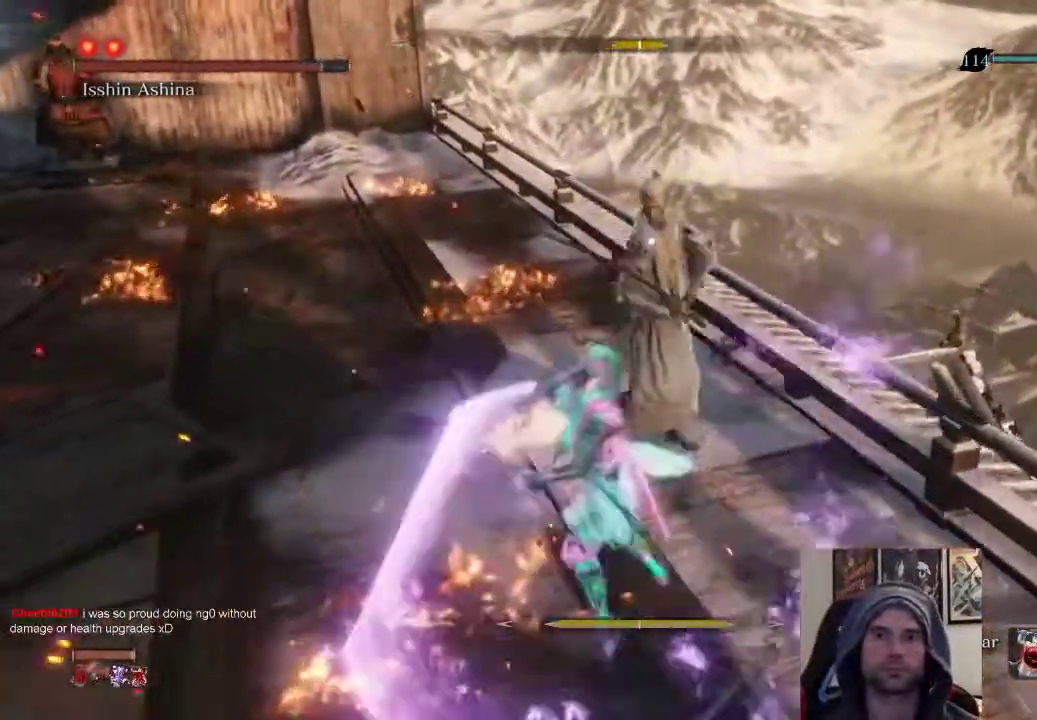
{"buttons": [], "left_stick": "up-left", "right_stick": "center", "events": [[100, "R1", "down"], [267, "R1", "up"]]}
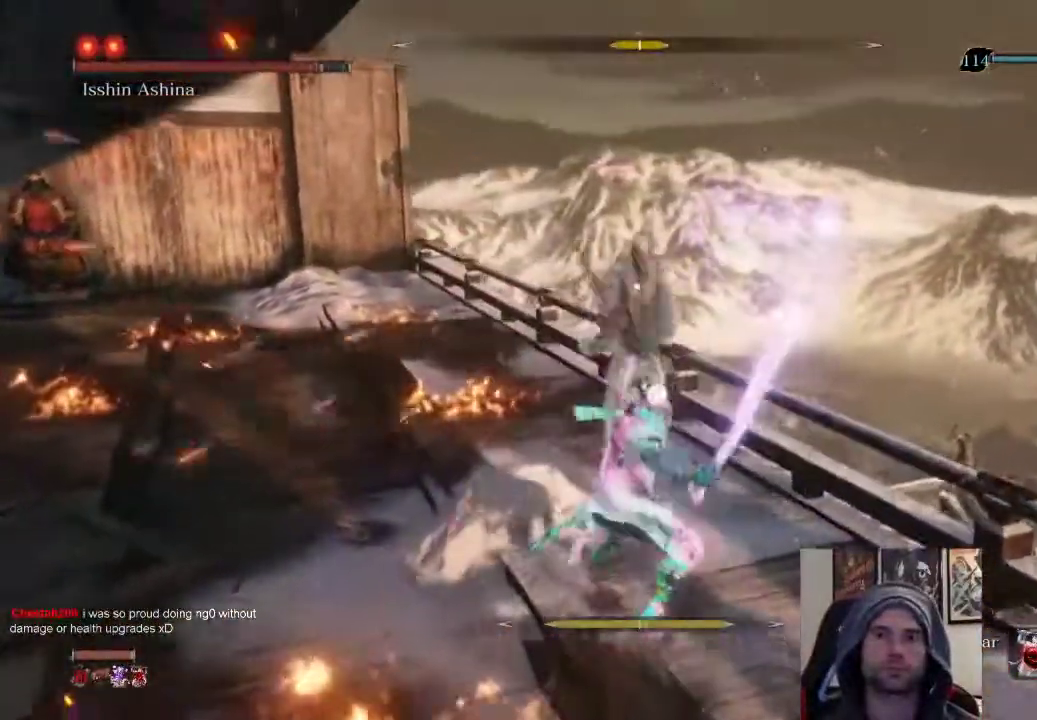
{"buttons": [], "left_stick": "up-left", "right_stick": "center", "events": [[283, "R1", "down"], [433, "R1", "up"]]}
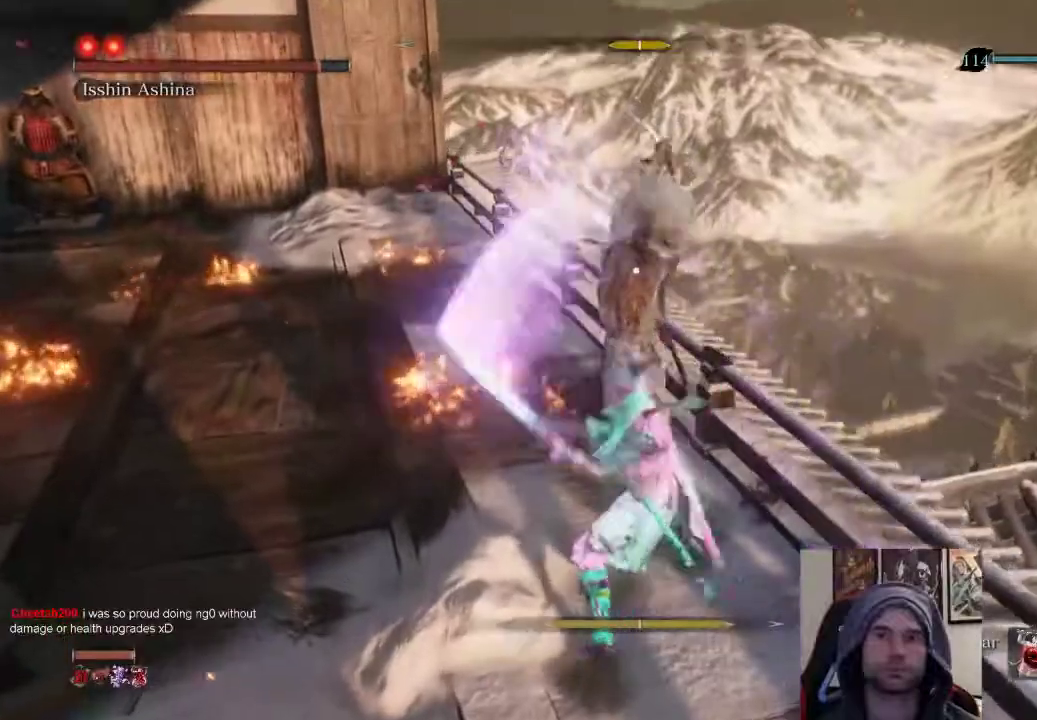
{"buttons": [], "left_stick": "up-left", "right_stick": "center", "events": []}
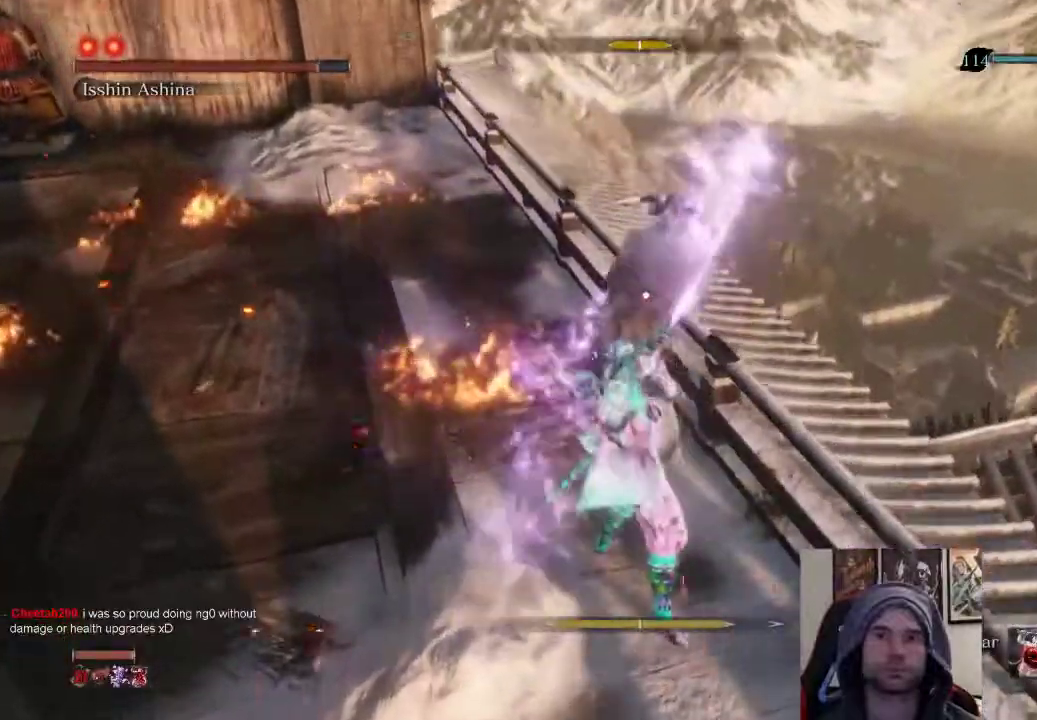
{"buttons": [], "left_stick": "up", "right_stick": "center", "events": [[83, "CIRCLE", "down"], [233, "CIRCLE", "up"], [367, "left_stick", "up"]]}
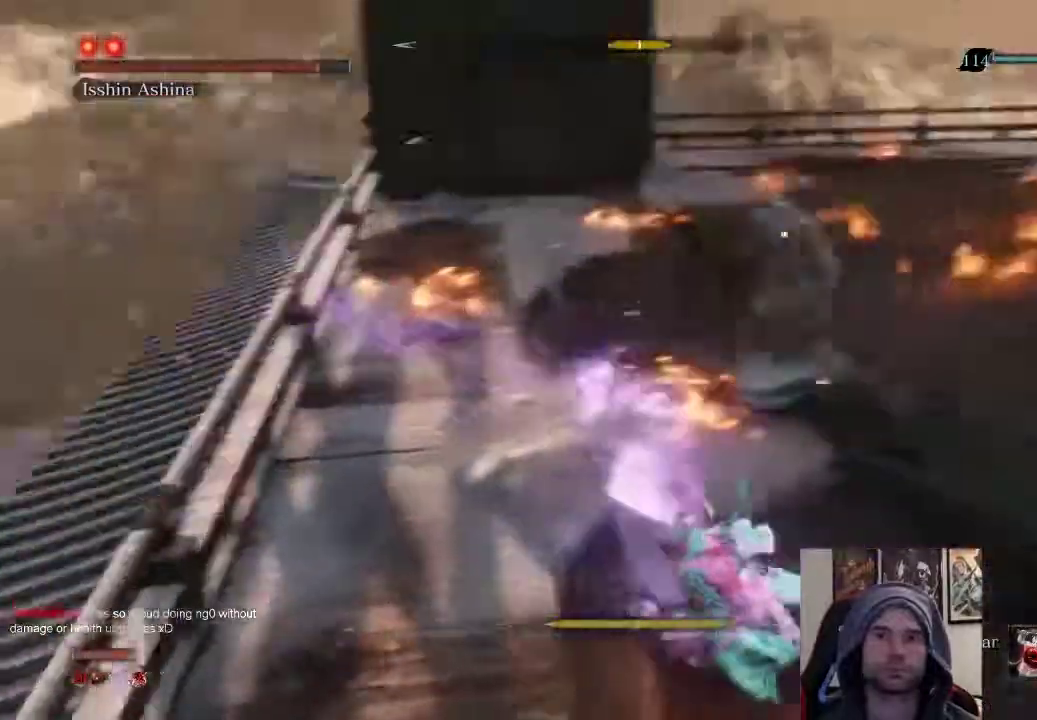
{"buttons": [], "left_stick": "up", "right_stick": "center", "events": []}
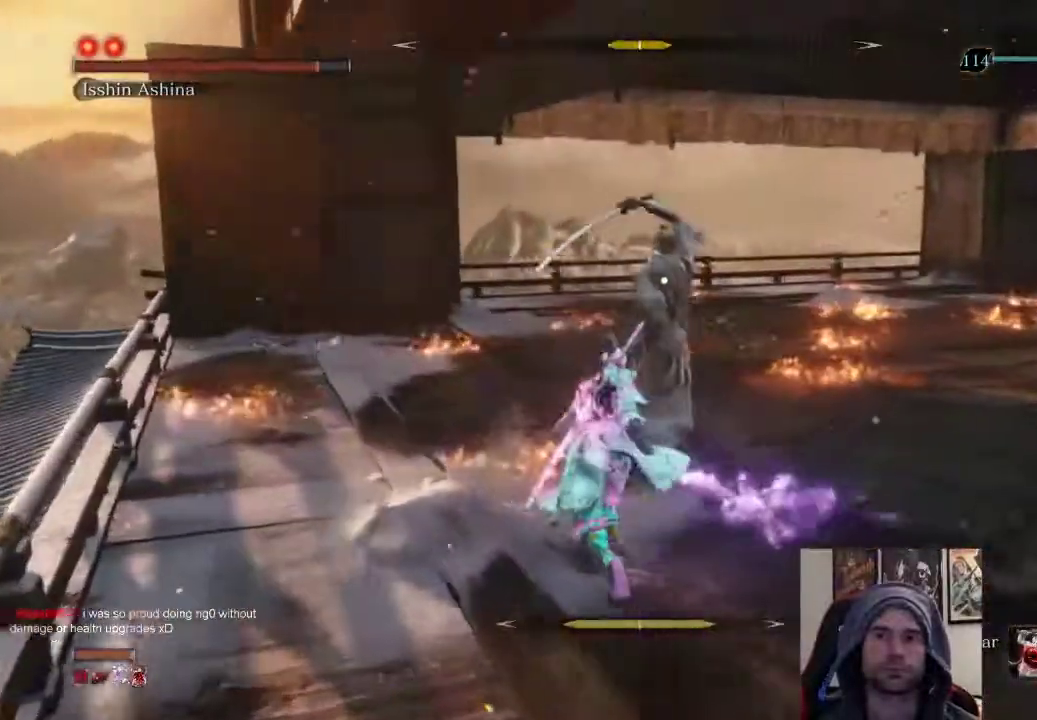
{"buttons": [], "left_stick": "up", "right_stick": "center", "events": [[100, "R1", "down"], [200, "R1", "up"], [200, "left_stick", "center"], [350, "R1", "down"], [350, "left_stick", "up"], [433, "R1", "up"]]}
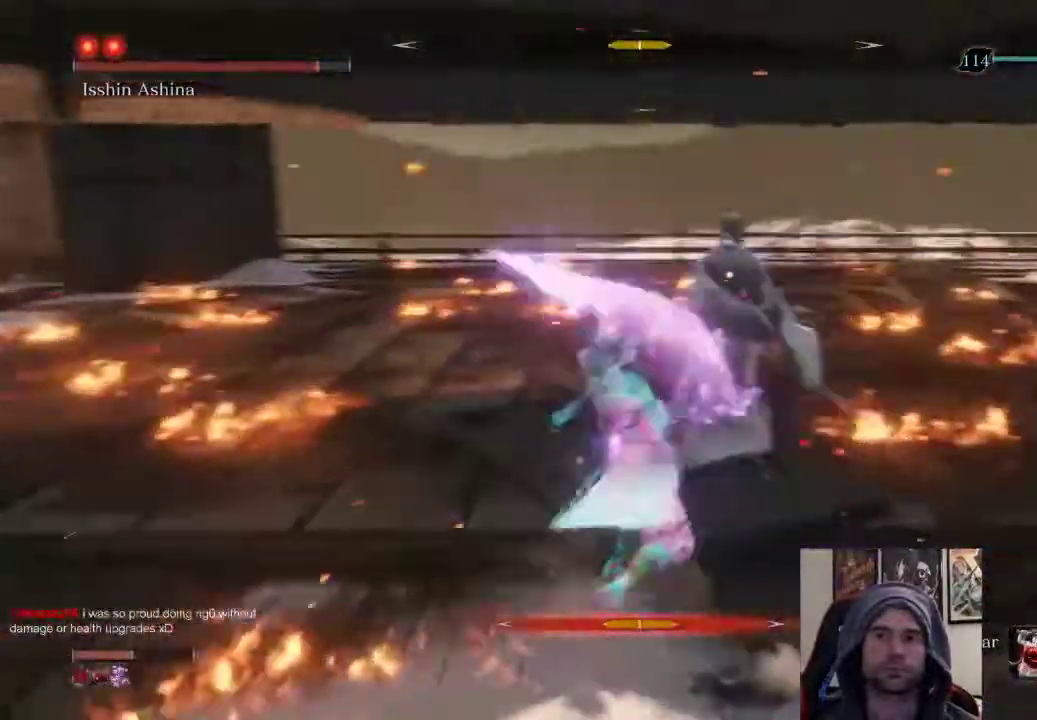
{"buttons": [], "left_stick": "up", "right_stick": "center", "events": [[67, "R1", "down"], [183, "R1", "up"], [250, "R1", "down"], [383, "R1", "up"]]}
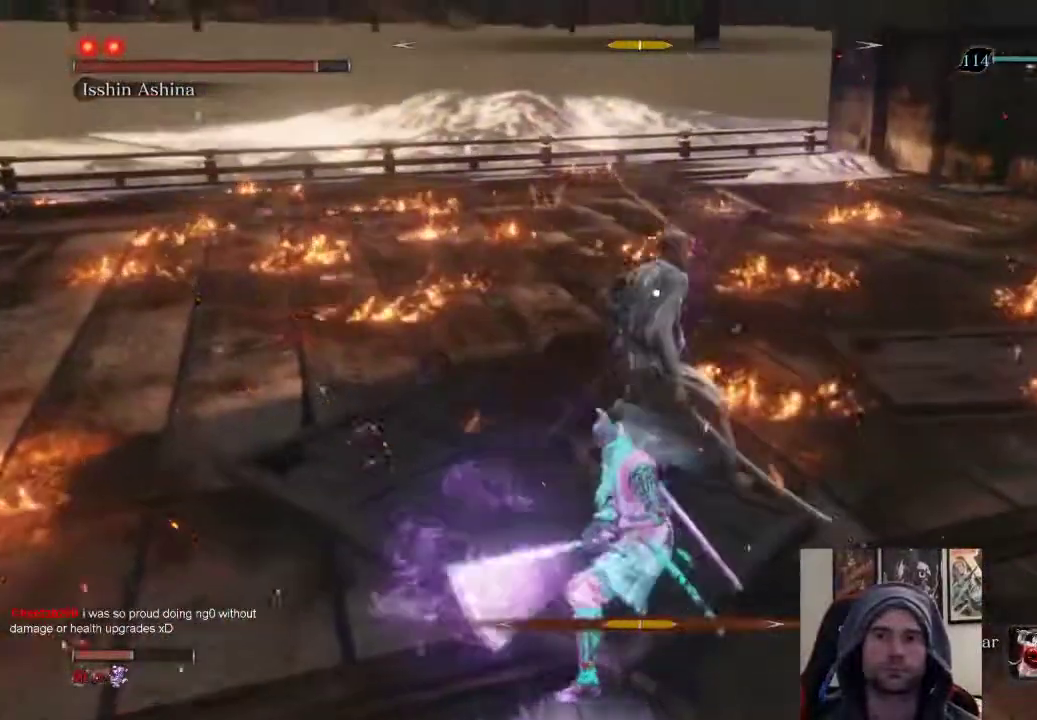
{"buttons": ["R1"], "left_stick": "up", "right_stick": "center", "events": [[233, "R1", "down"], [317, "R1", "up"], [400, "R1", "down"]]}
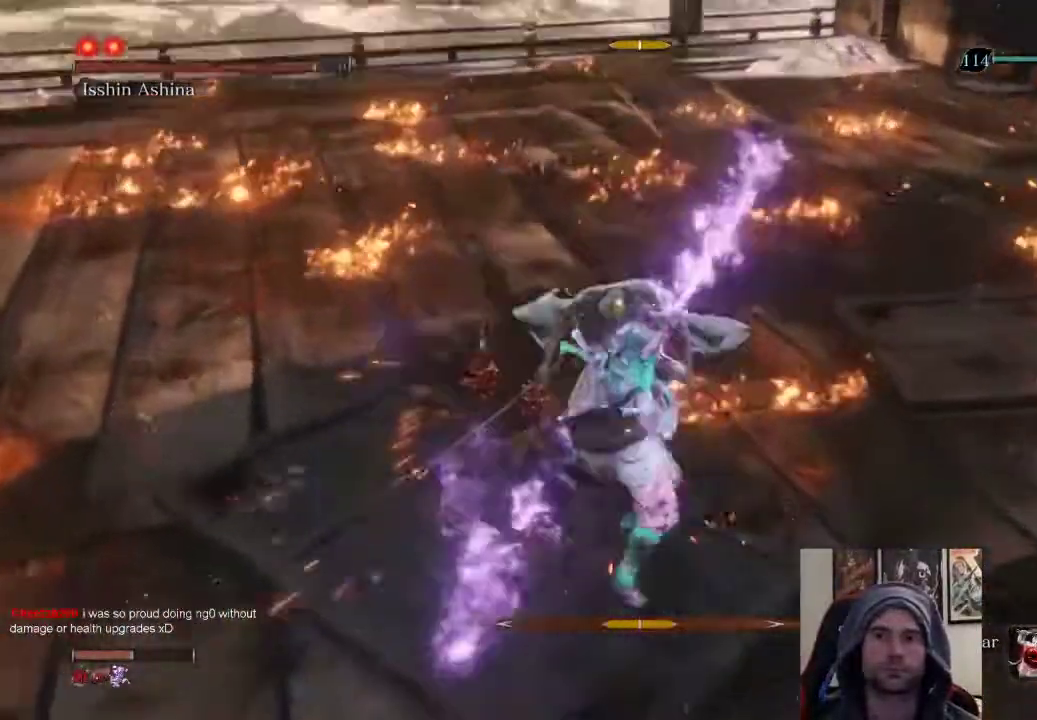
{"buttons": ["R1"], "left_stick": "up", "right_stick": "center", "events": [[117, "R1", "up"], [300, "R1", "down"], [400, "R1", "up"], [500, "R1", "down"]]}
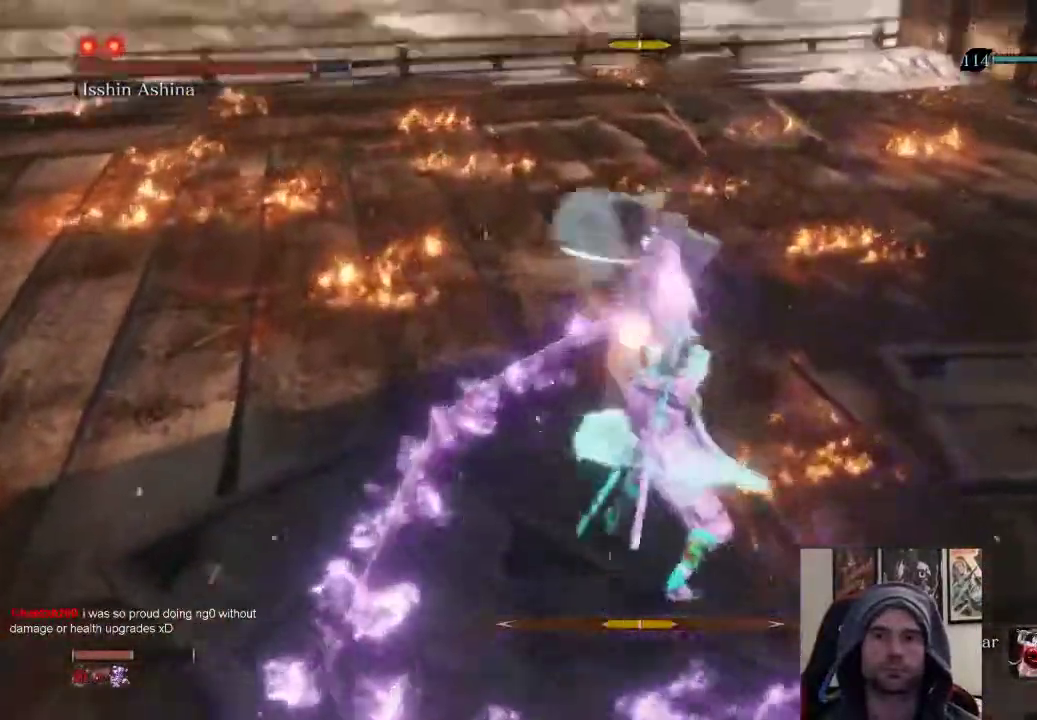
{"buttons": [], "left_stick": "up", "right_stick": "center", "events": [[200, "R1", "up"]]}
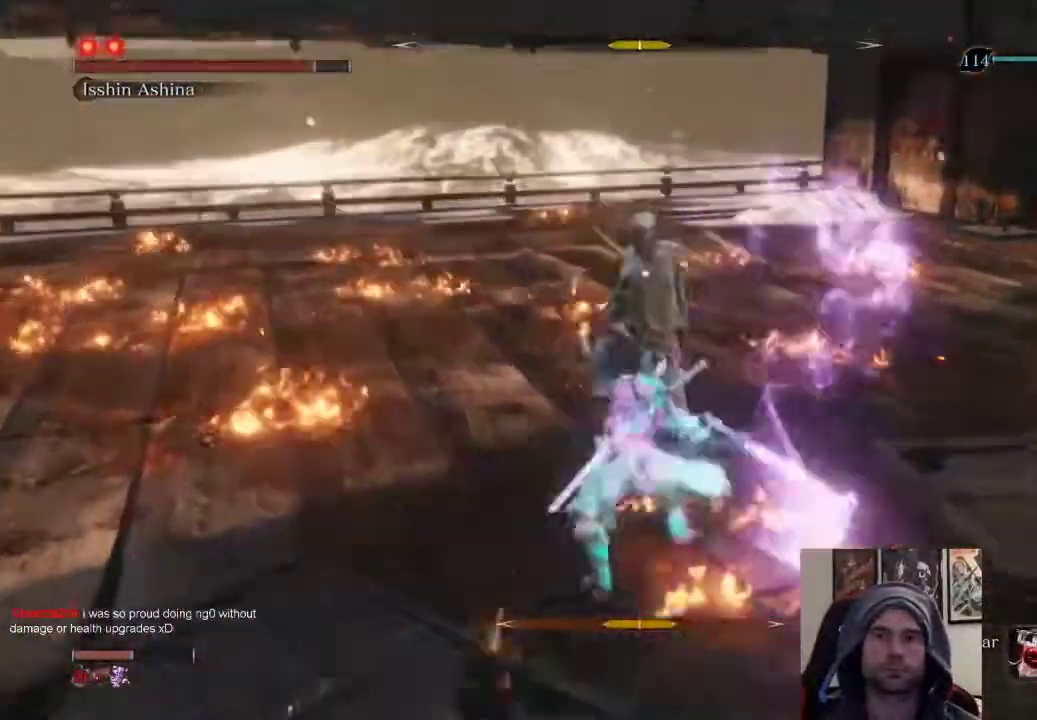
{"buttons": [], "left_stick": "center", "right_stick": "center", "events": [[150, "left_stick", "center"]]}
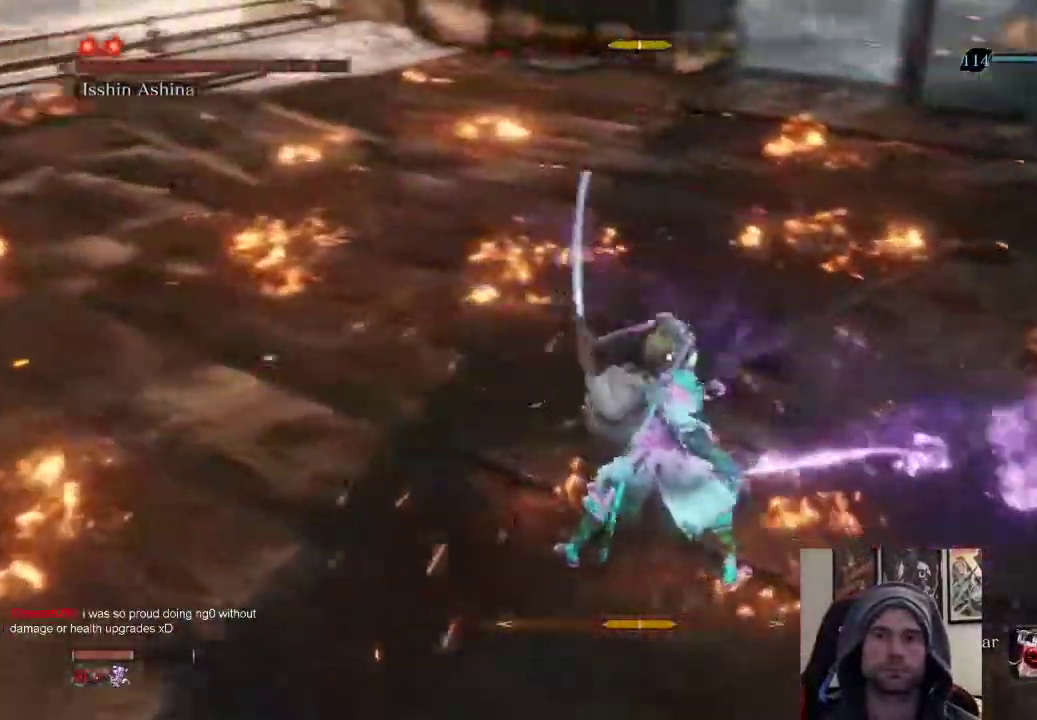
{"buttons": [], "left_stick": "center", "right_stick": "center", "events": [[50, "L1", "down"], [233, "L1", "up"]]}
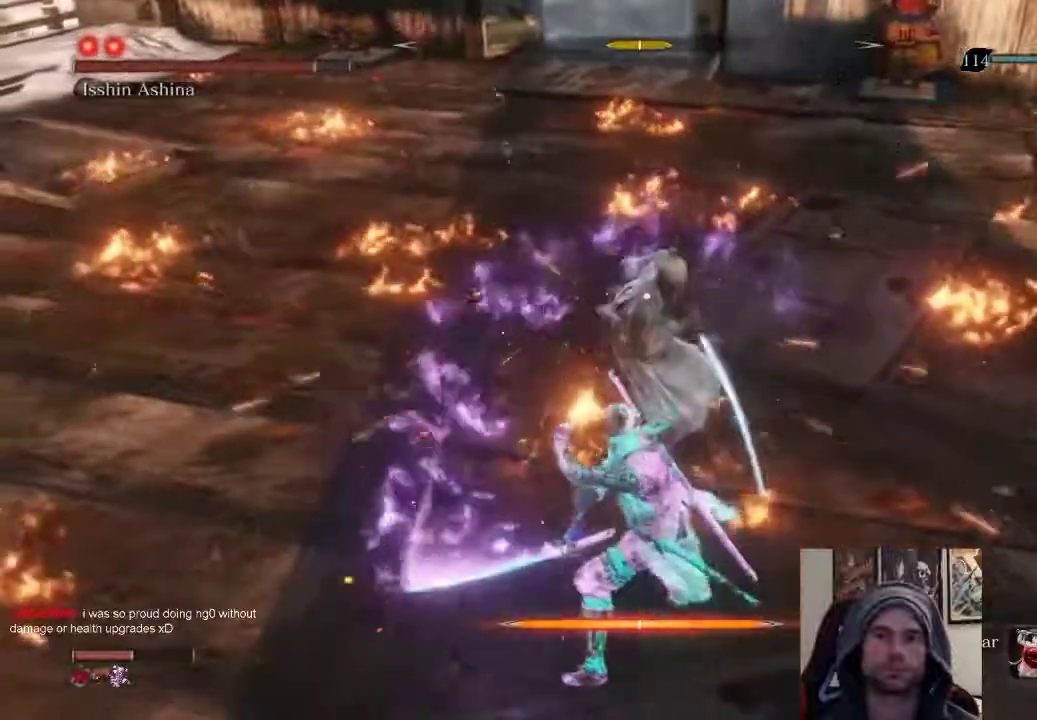
{"buttons": ["L1"], "left_stick": "center", "right_stick": "center", "events": [[483, "L1", "down"]]}
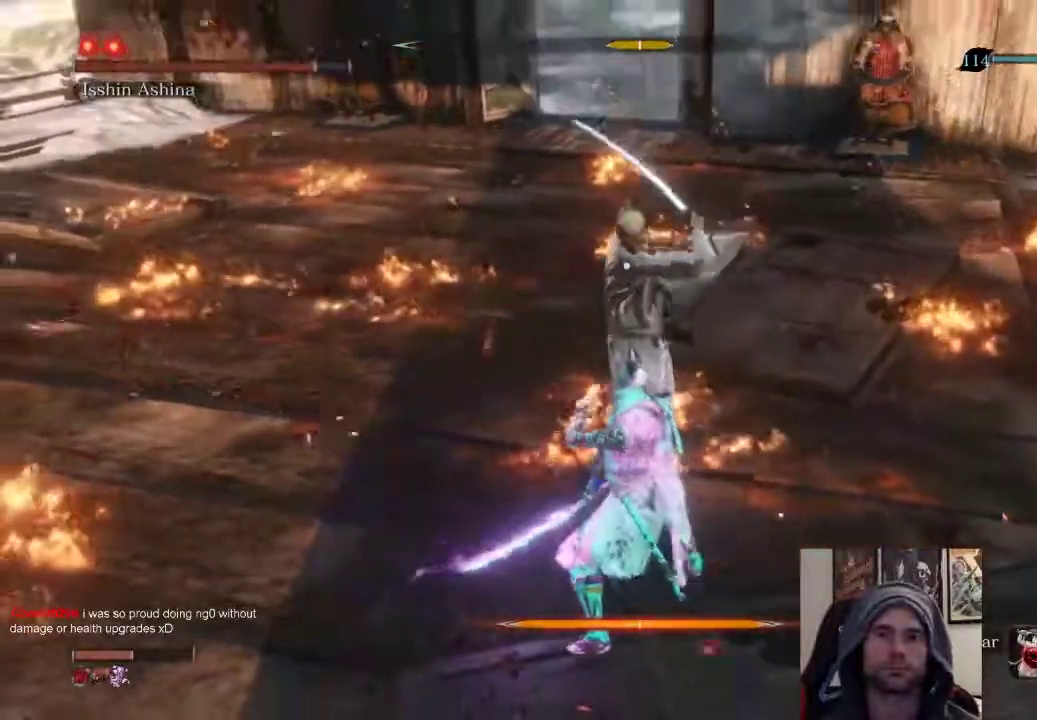
{"buttons": ["R1"], "left_stick": "up", "right_stick": "center", "events": [[200, "L1", "up"], [283, "left_stick", "up"], [350, "R1", "down"]]}
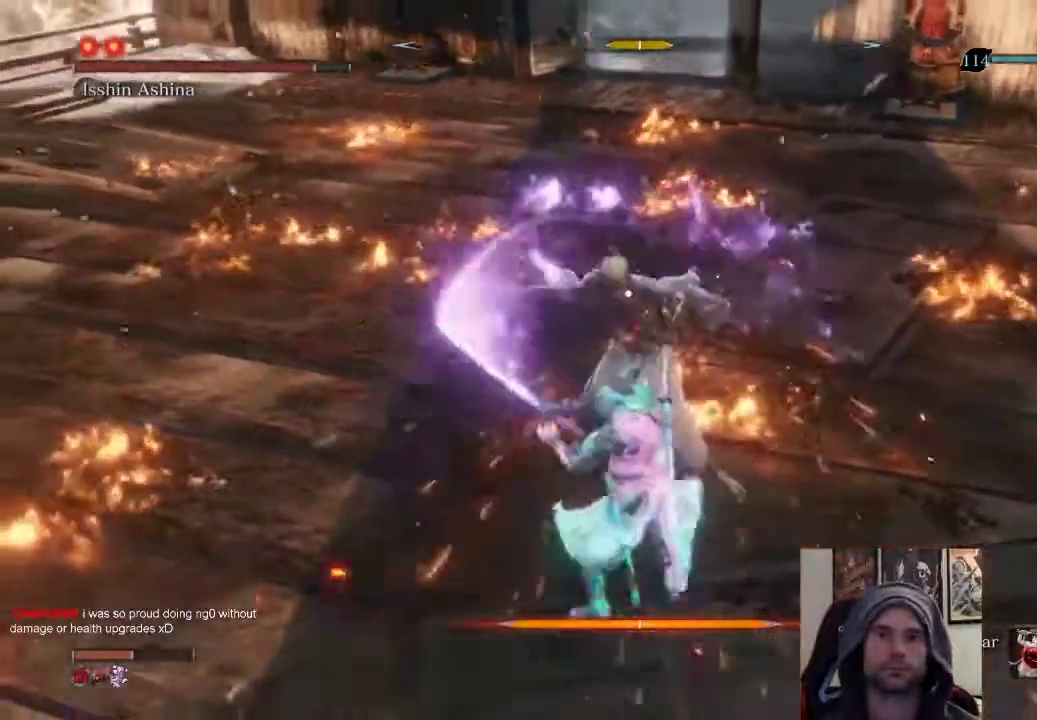
{"buttons": ["R1"], "left_stick": "up", "right_stick": "center", "events": [[17, "R1", "up"], [233, "R1", "down"], [350, "R1", "up"], [417, "R1", "down"]]}
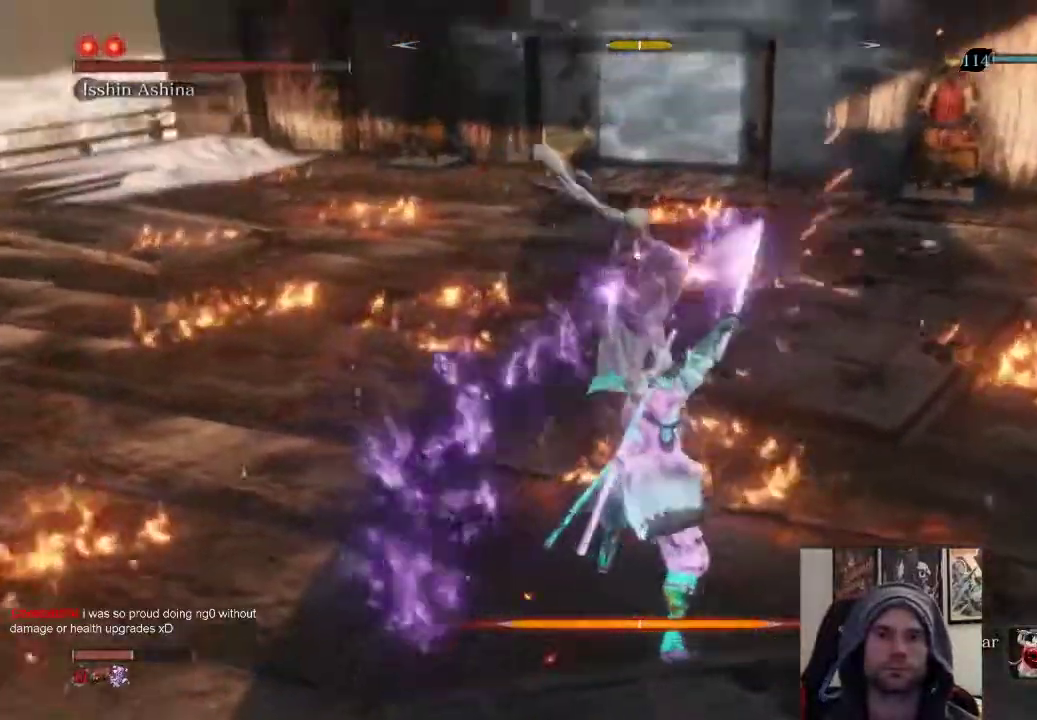
{"buttons": [], "left_stick": "up", "right_stick": "center", "events": [[83, "R1", "up"]]}
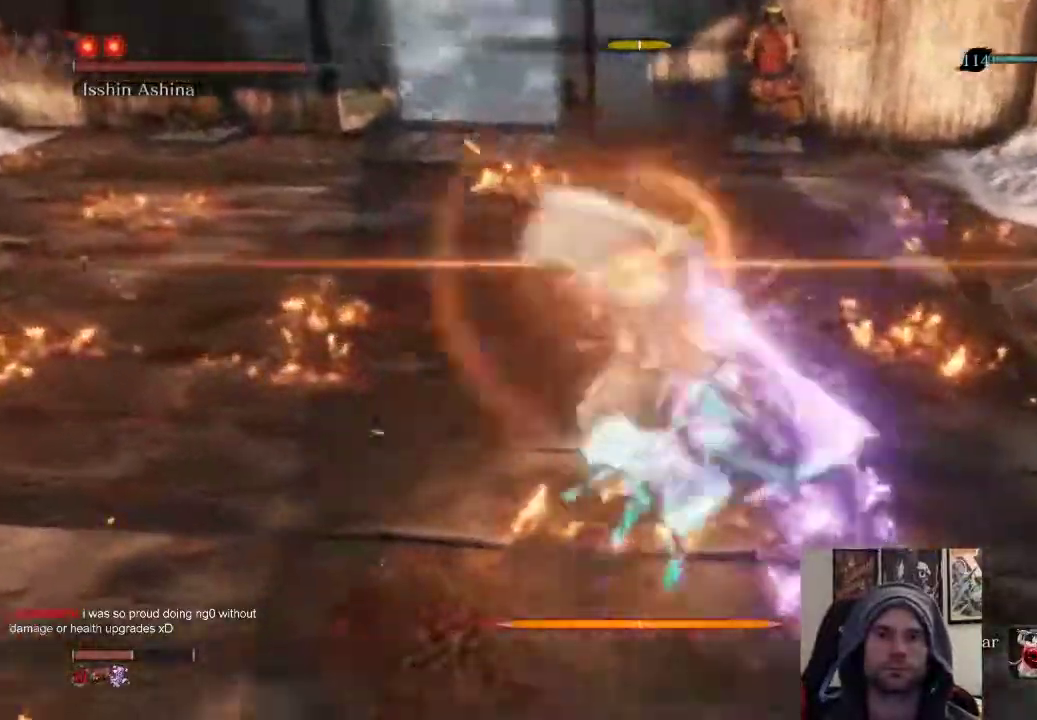
{"buttons": ["L1"], "left_stick": "center", "right_stick": "center", "events": [[33, "left_stick", "center"], [400, "L1", "down"]]}
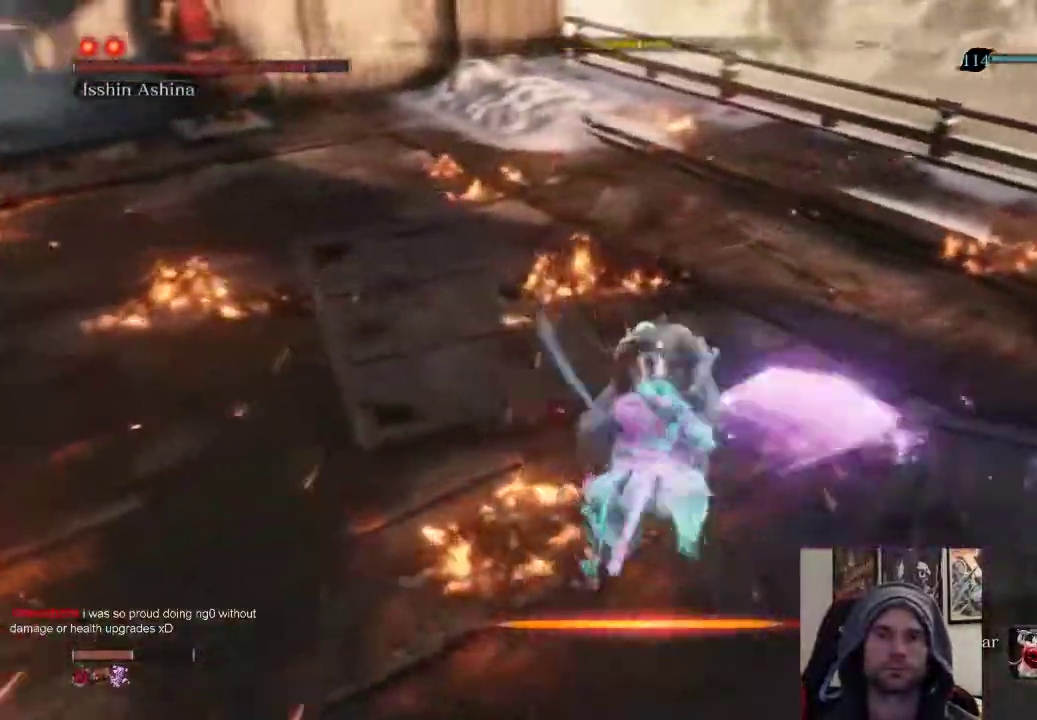
{"buttons": [], "left_stick": "center", "right_stick": "center", "events": [[67, "L1", "up"]]}